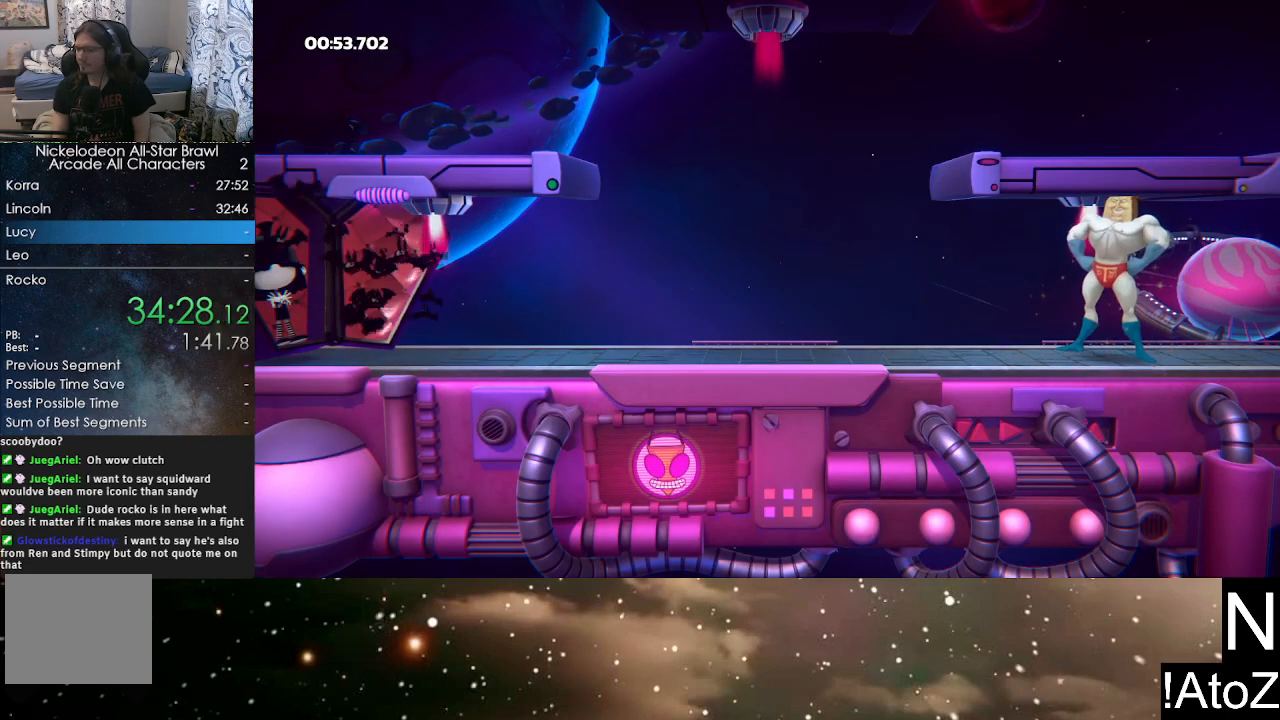
Gameplay with a controller (Xbox layout); each line is a JSON object with the inputs held at the frame after it (dt_ms = milliseconds from this image to that frame). "events" lists button and stick changes between this image and that frame as [ms after this image, input, new state], when the widget could be followed in between.
{"dt_ms": 500, "buttons": ["A"], "left_stick": "center", "right_stick": "center", "events": [[67, "A", "down"], [67, "B", "down"], [133, "A", "up"], [133, "B", "up"], [200, "A", "down"], [200, "B", "down"], [267, "A", "up"], [267, "B", "up"], [317, "B", "down"], [350, "A", "down"], [383, "B", "up"], [400, "A", "up"], [433, "B", "down"], [483, "A", "down"], [500, "B", "up"]]}
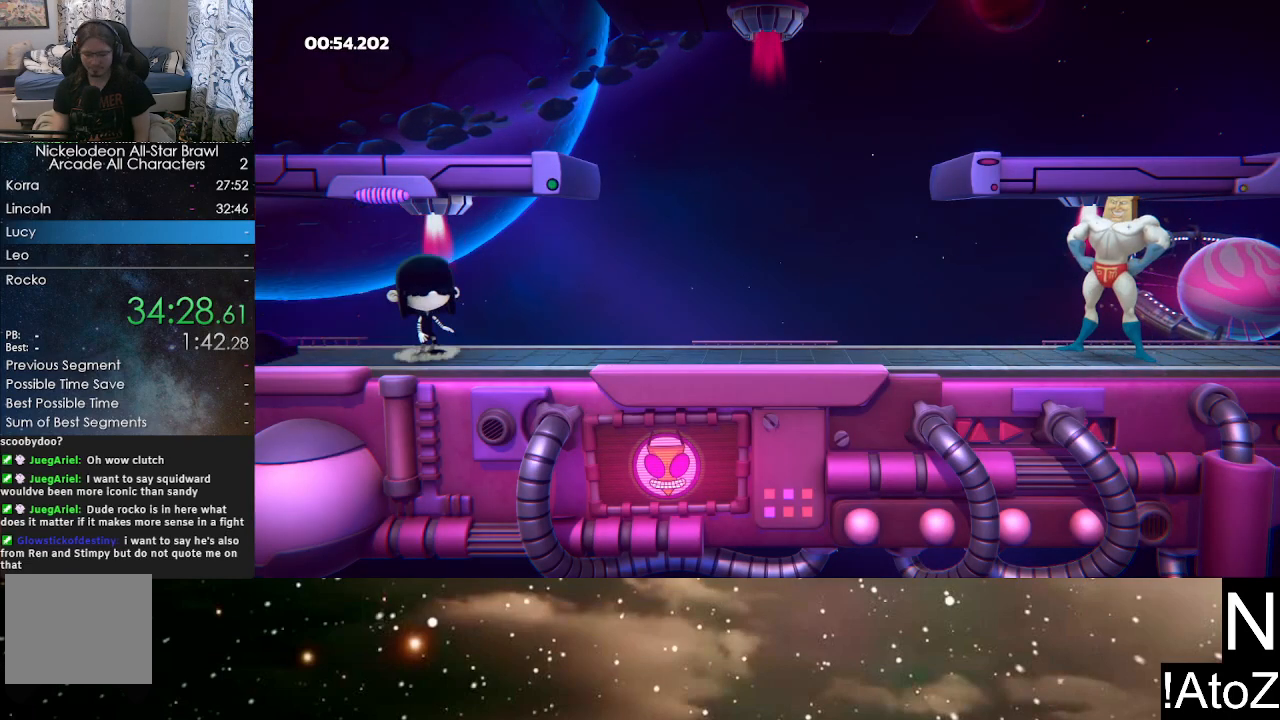
{"dt_ms": 500, "buttons": ["A"], "left_stick": "center", "right_stick": "center", "events": [[33, "A", "up"], [50, "B", "down"], [117, "A", "down"], [117, "B", "up"], [167, "A", "up"], [167, "B", "down"], [233, "B", "up"], [250, "A", "down"], [283, "B", "down"], [300, "A", "up"], [350, "B", "up"], [383, "A", "down"], [400, "B", "down"], [417, "A", "up"], [467, "B", "up"], [500, "A", "down"]]}
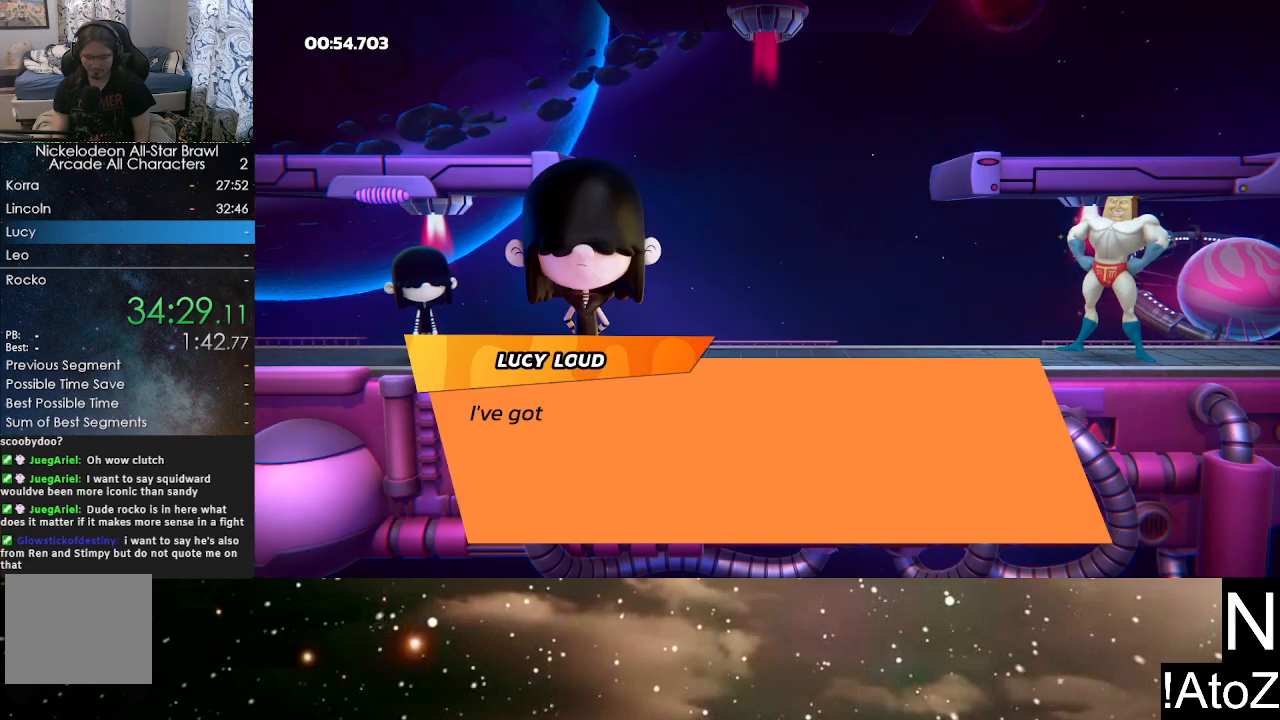
{"dt_ms": 500, "buttons": [], "left_stick": "center", "right_stick": "center", "events": [[17, "B", "down"], [67, "A", "up"], [83, "B", "up"], [133, "A", "down"], [150, "B", "down"], [183, "A", "up"], [217, "B", "up"], [267, "A", "down"], [267, "B", "down"], [333, "A", "up"], [350, "B", "up"], [400, "A", "down"], [400, "B", "down"], [450, "A", "up"], [450, "B", "up"]]}
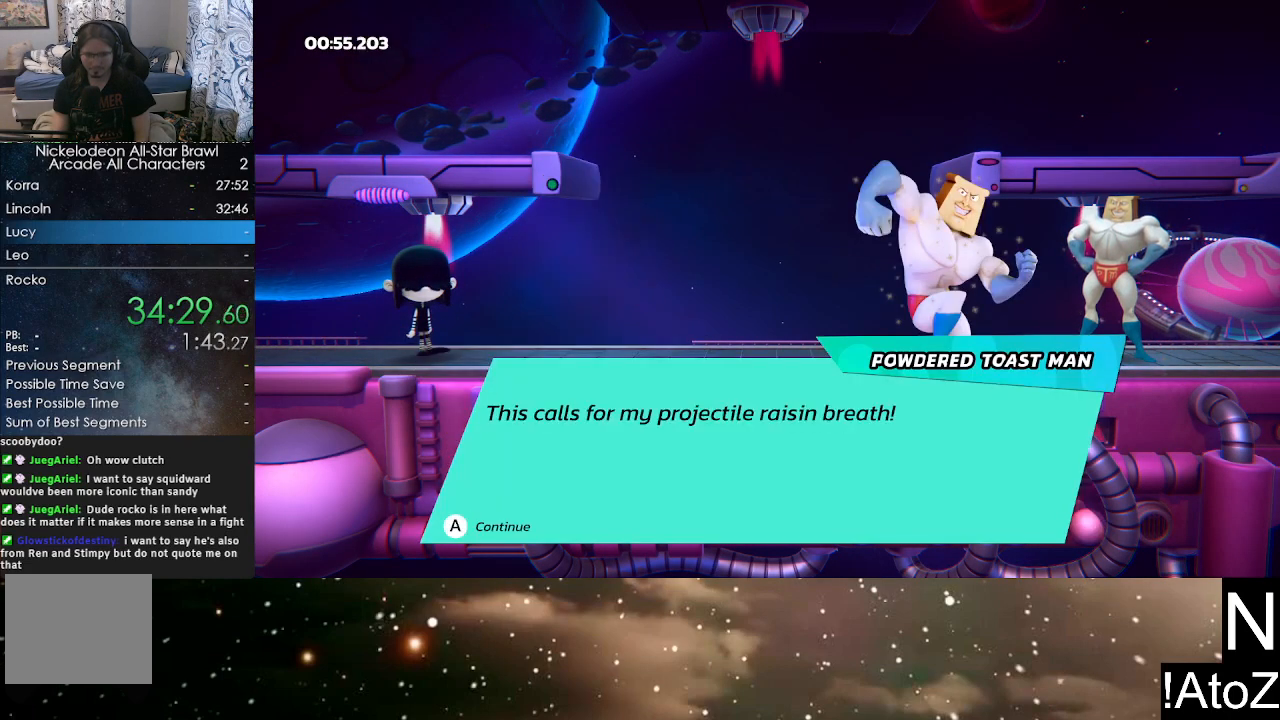
{"dt_ms": 500, "buttons": [], "left_stick": "center", "right_stick": "center", "events": [[17, "B", "down"], [33, "A", "down"], [83, "B", "up"], [100, "A", "up"], [133, "B", "down"], [167, "A", "down"], [183, "B", "up"], [233, "A", "up"], [250, "B", "down"], [300, "A", "down"], [300, "B", "up"], [350, "B", "down"], [367, "A", "up"], [367, "B", "up"], [433, "A", "down"], [500, "A", "up"]]}
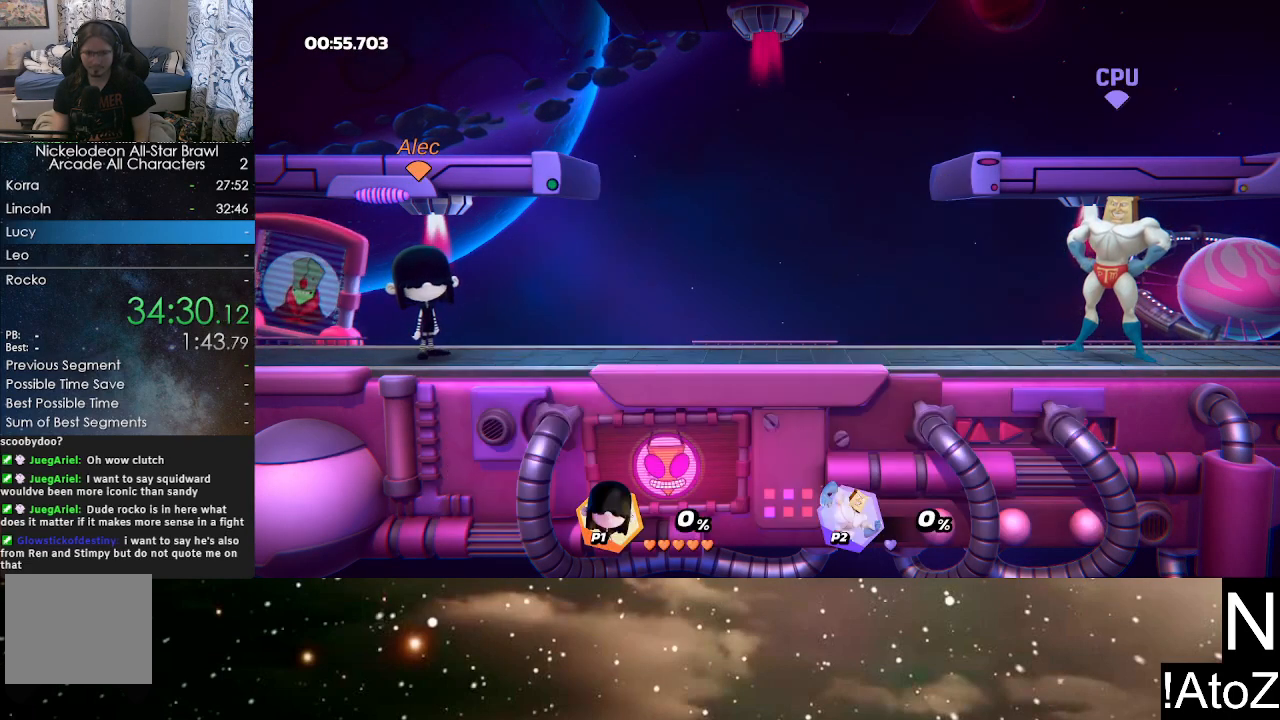
{"dt_ms": 500, "buttons": [], "left_stick": "center", "right_stick": "center", "events": [[50, "B", "down"], [100, "B", "up"]]}
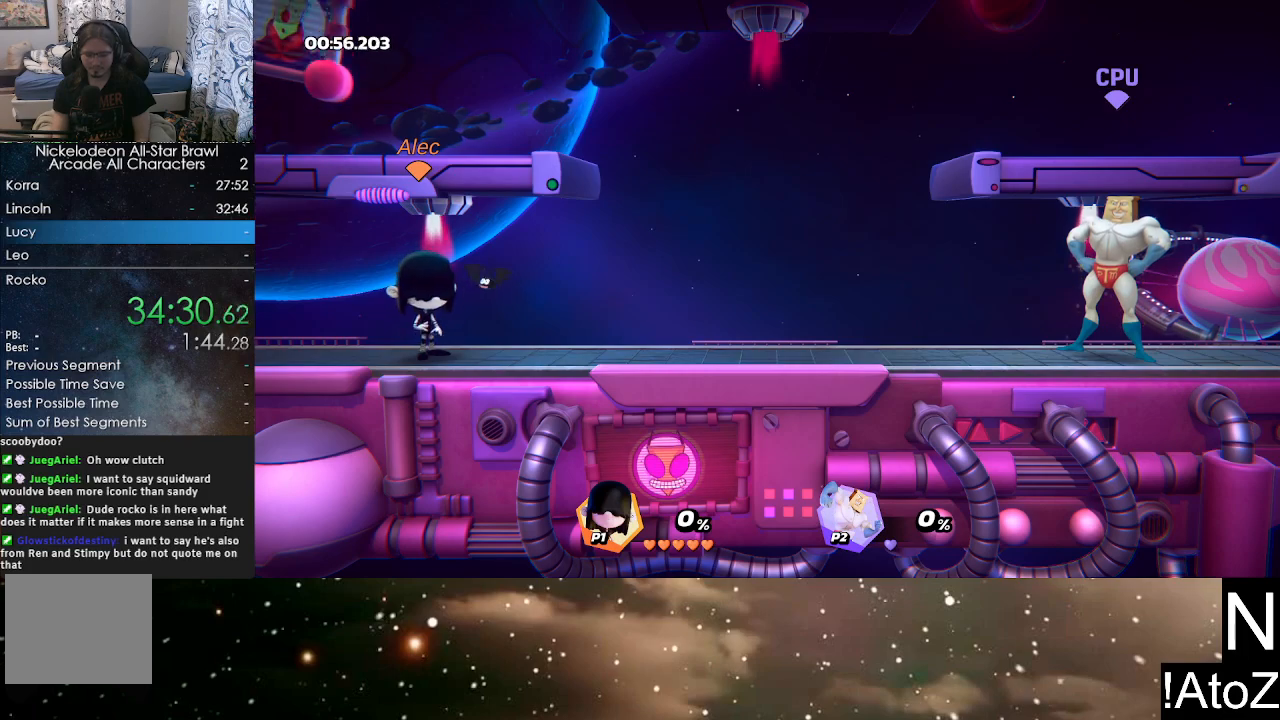
{"dt_ms": 500, "buttons": [], "left_stick": "center", "right_stick": "center", "events": []}
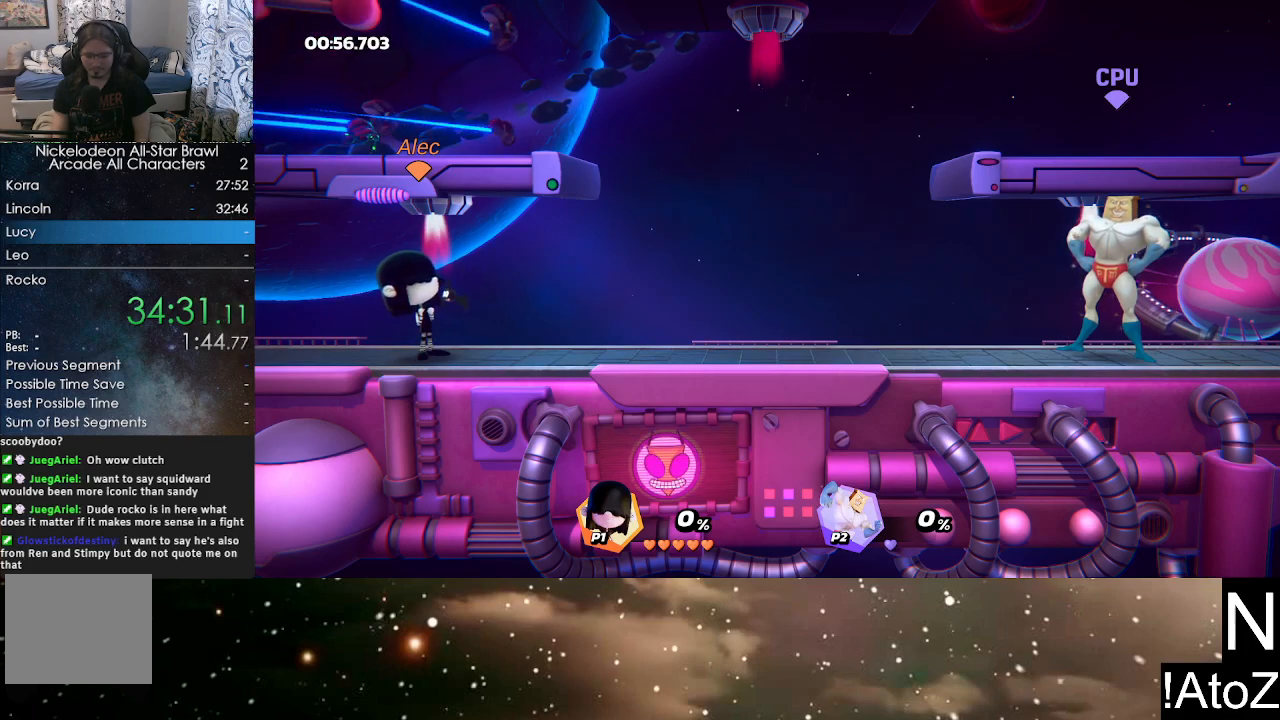
{"dt_ms": 500, "buttons": [], "left_stick": "center", "right_stick": "center", "events": []}
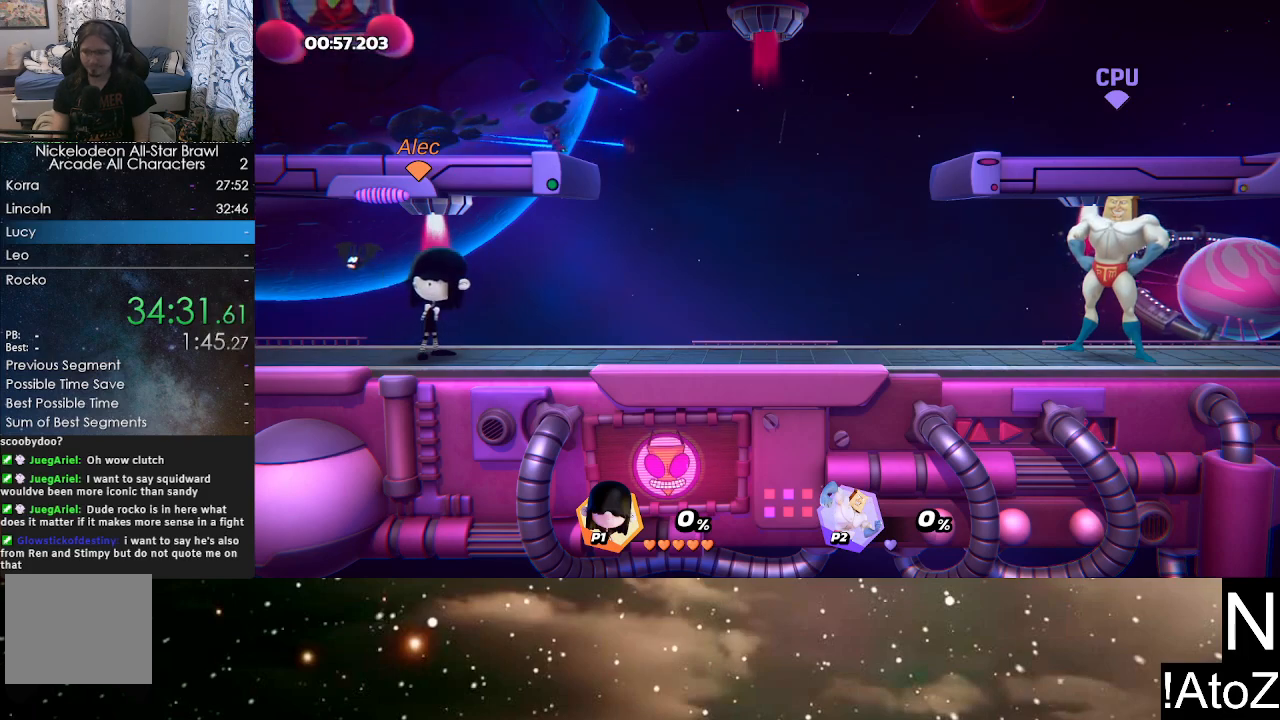
{"dt_ms": 500, "buttons": [], "left_stick": "down-right", "right_stick": "center", "events": [[300, "left_stick", "down-left"], [467, "left_stick", "down-right"]]}
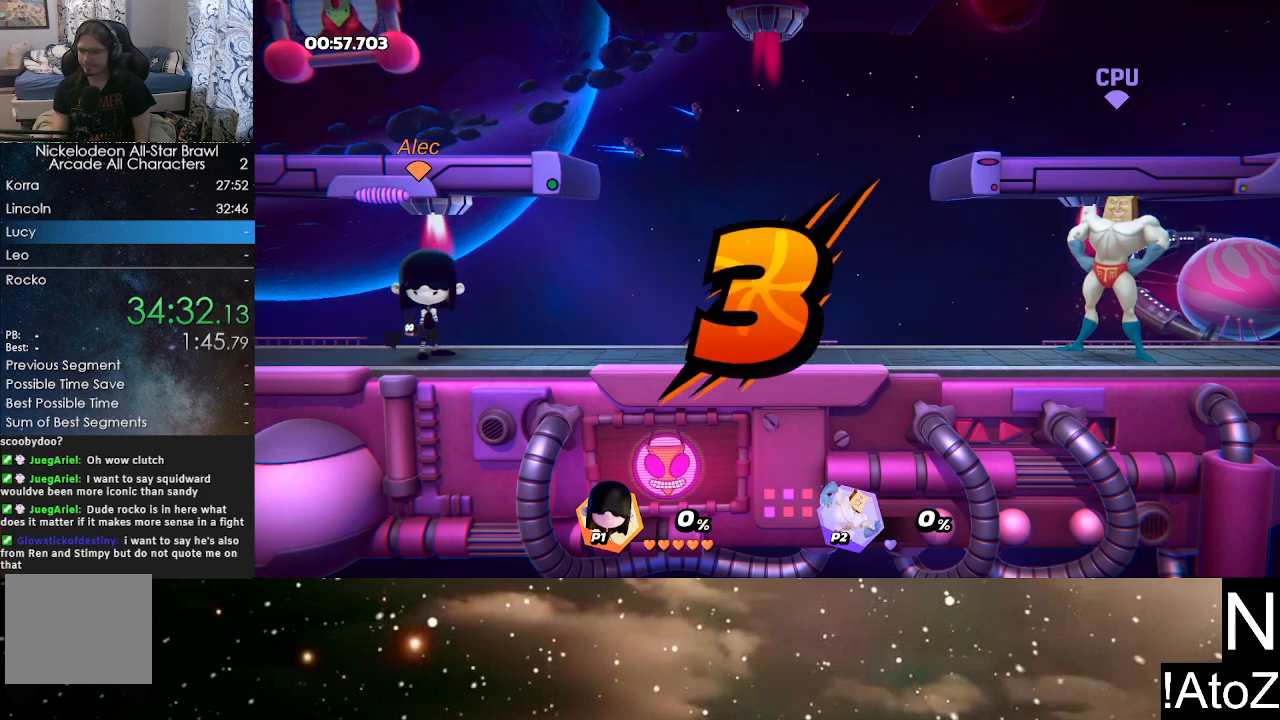
{"dt_ms": 500, "buttons": [], "left_stick": "center", "right_stick": "center", "events": [[83, "left_stick", "up-right"], [167, "left_stick", "up-left"], [250, "left_stick", "down-left"], [350, "left_stick", "down-right"], [400, "left_stick", "center"]]}
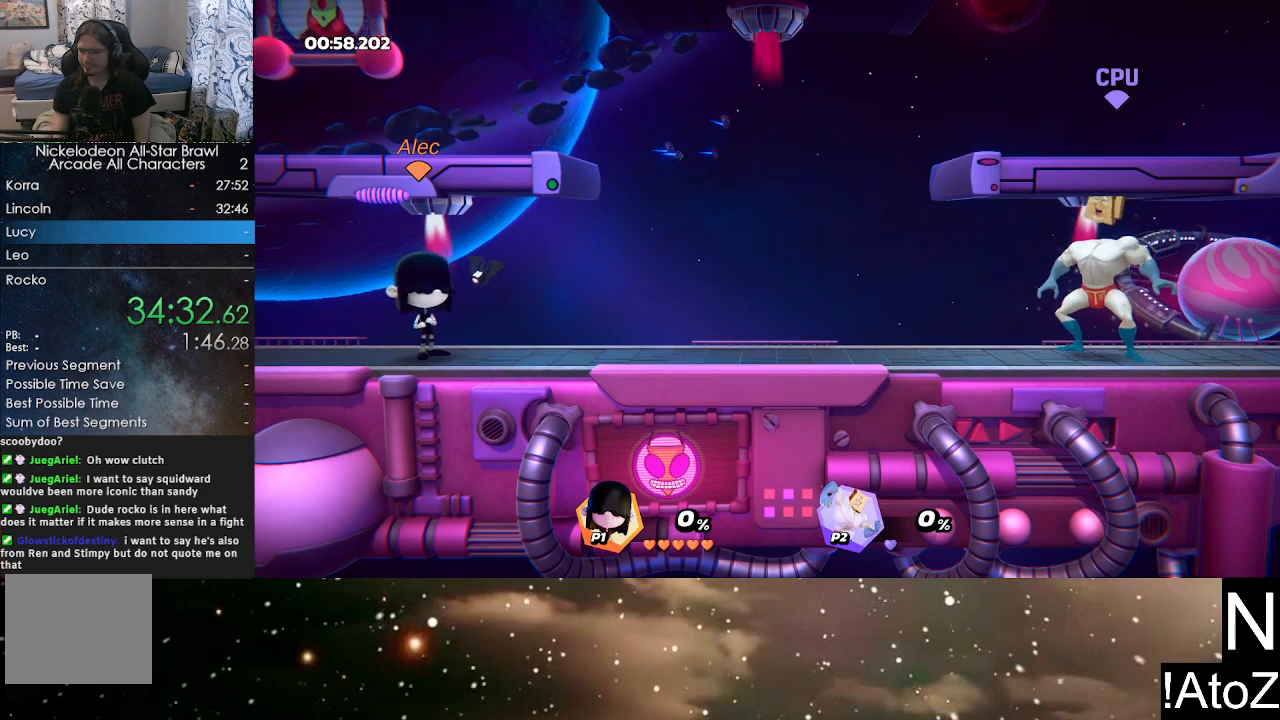
{"dt_ms": 500, "buttons": [], "left_stick": "center", "right_stick": "center", "events": [[167, "right_stick", "up-right"], [250, "right_stick", "center"]]}
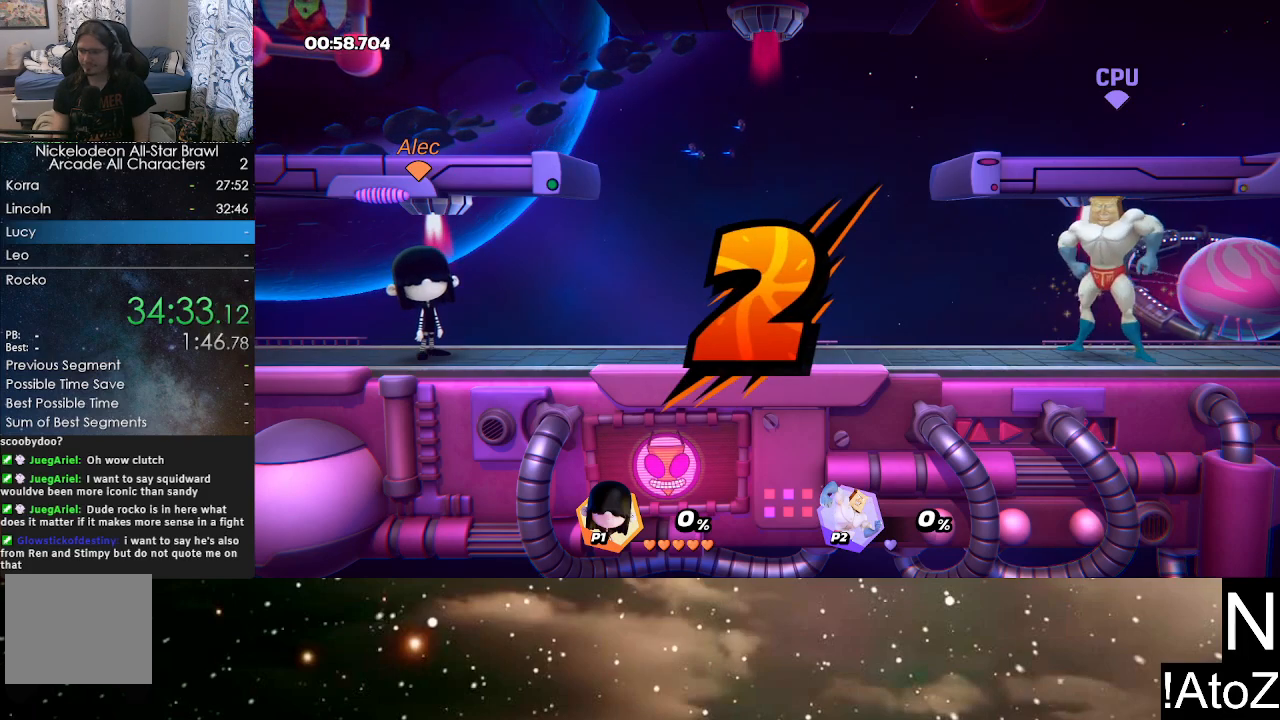
{"dt_ms": 500, "buttons": [], "left_stick": "center", "right_stick": "center", "events": []}
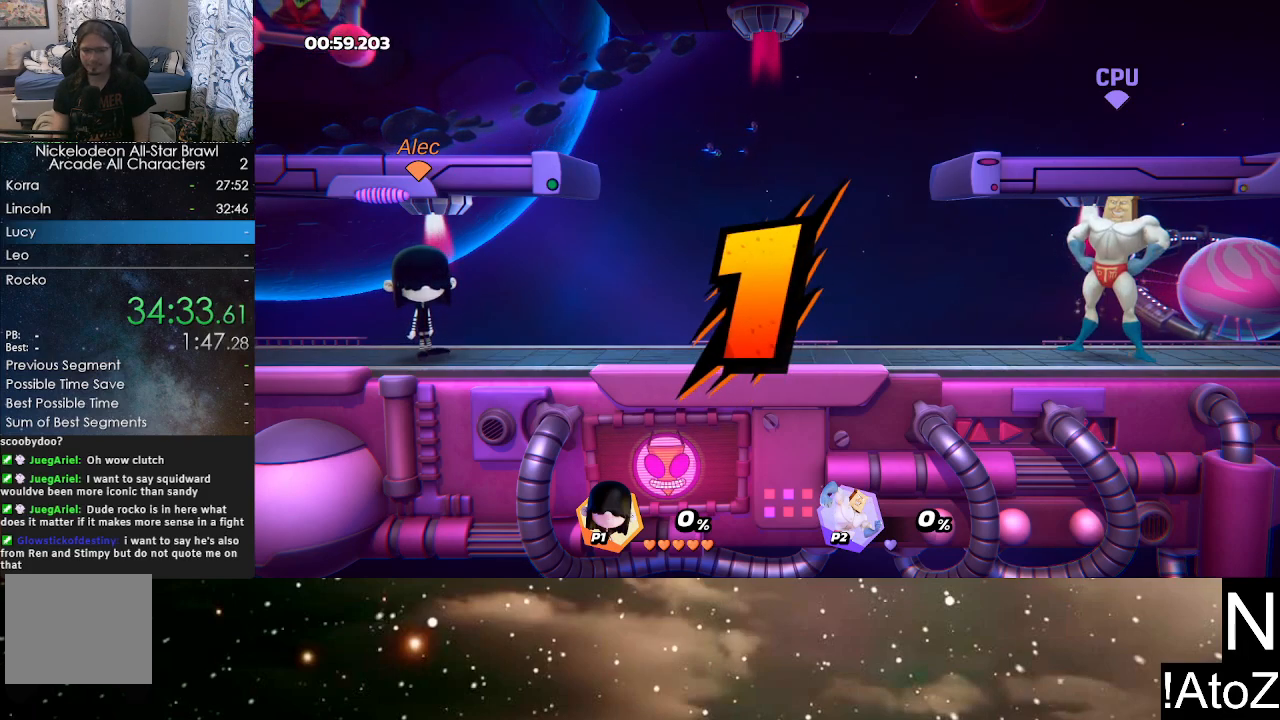
{"dt_ms": 500, "buttons": [], "left_stick": "center", "right_stick": "center", "events": []}
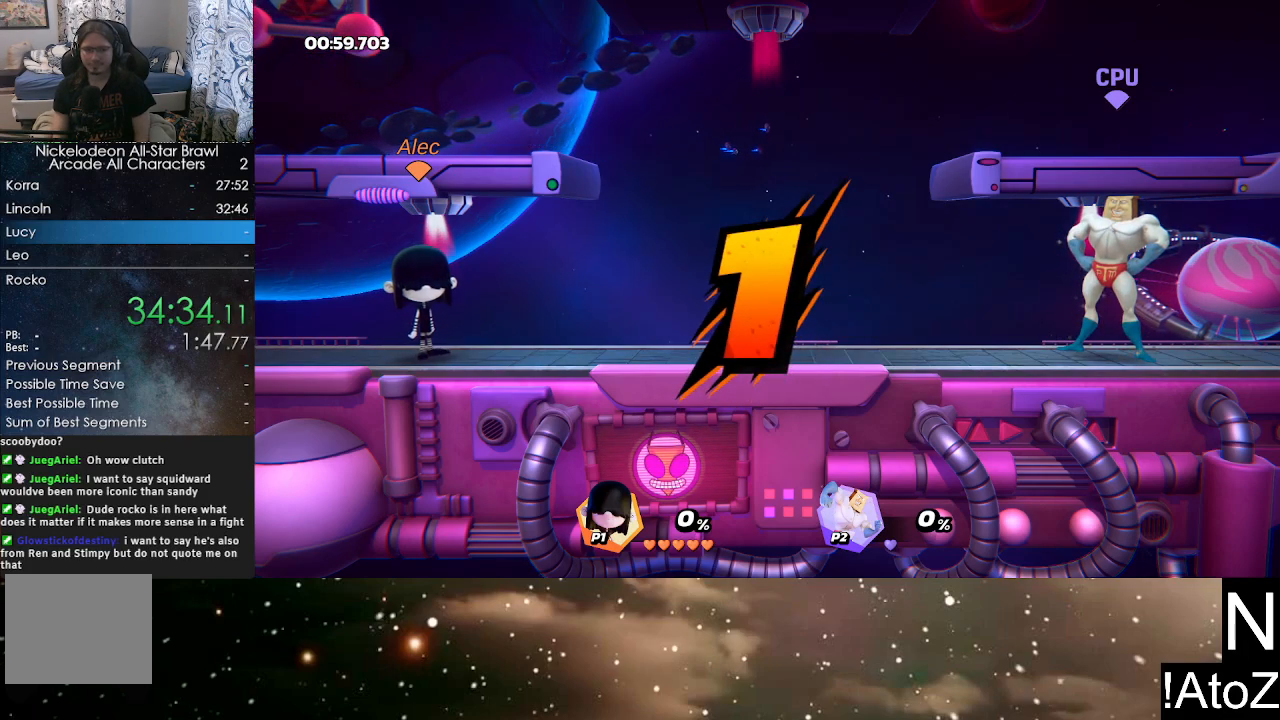
{"dt_ms": 500, "buttons": [], "left_stick": "right", "right_stick": "center", "events": [[467, "left_stick", "right"]]}
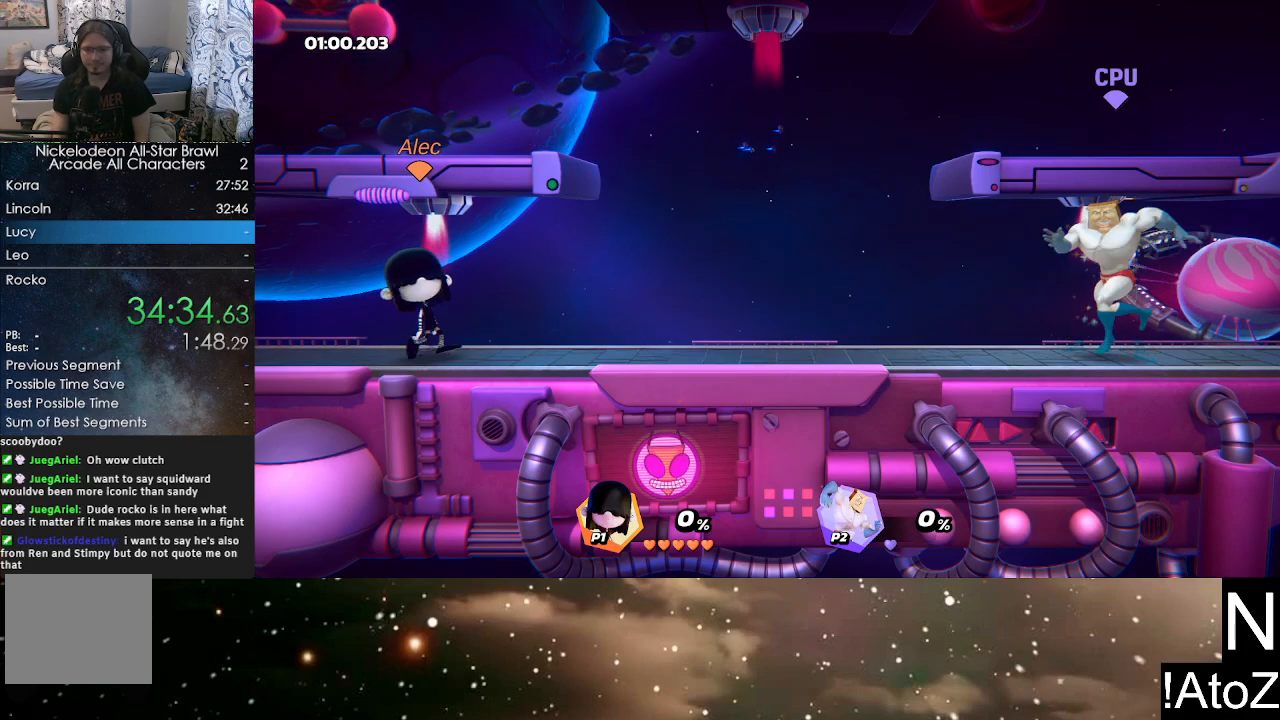
{"dt_ms": 500, "buttons": [], "left_stick": "right", "right_stick": "center", "events": [[100, "A", "down"], [217, "A", "up"]]}
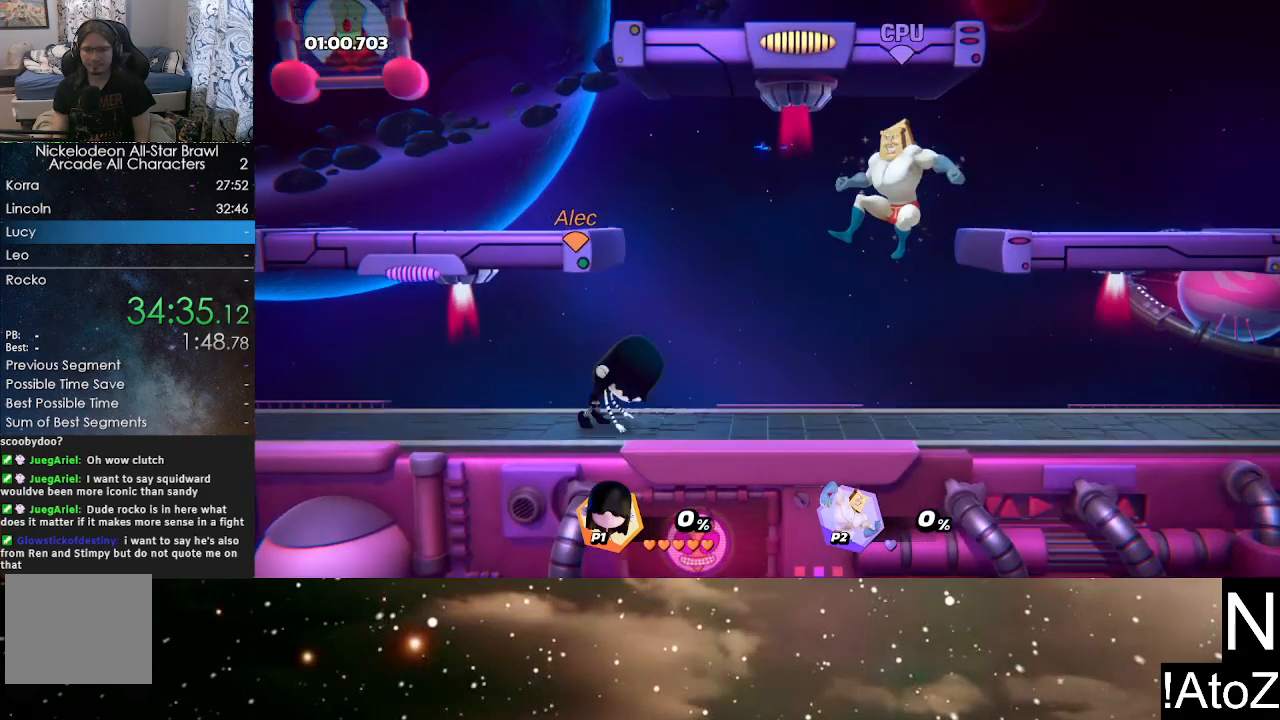
{"dt_ms": 500, "buttons": [], "left_stick": "left", "right_stick": "center", "events": [[33, "left_stick", "center"], [200, "left_stick", "right"], [333, "R2", "down"], [433, "left_stick", "center"], [467, "R2", "up"], [483, "left_stick", "left"]]}
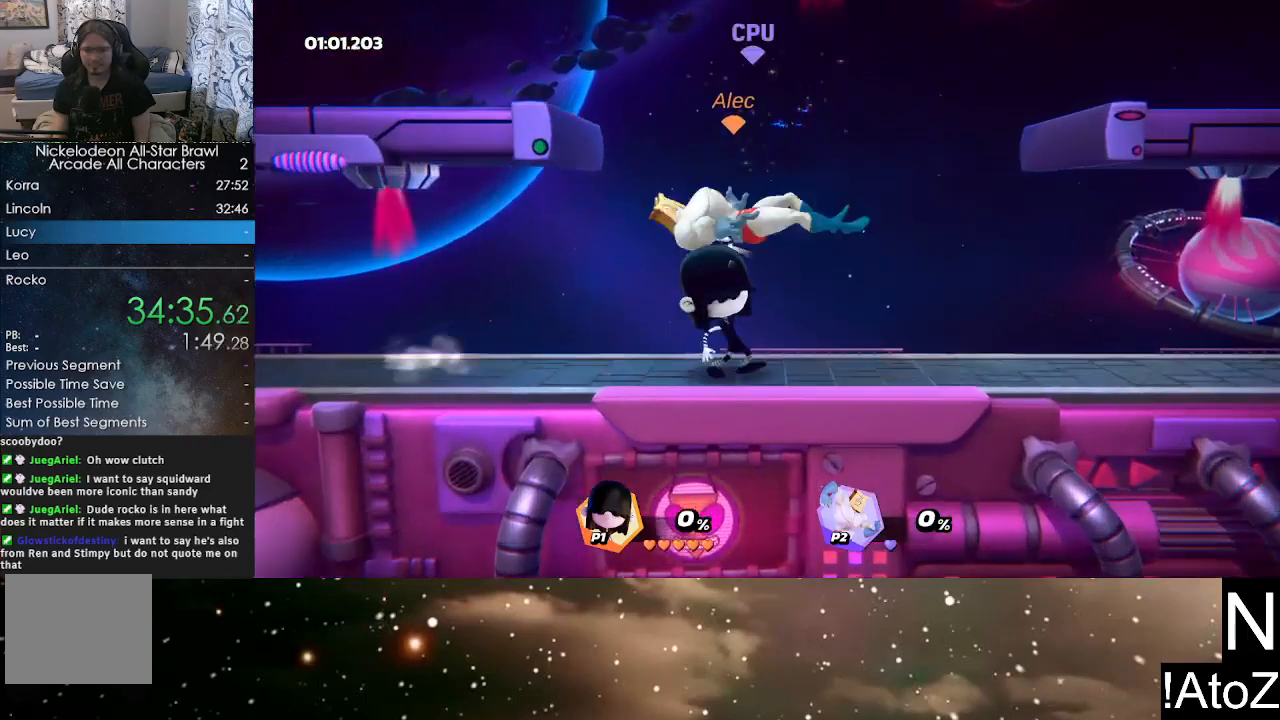
{"dt_ms": 1000, "buttons": [], "left_stick": "left", "right_stick": "center", "events": [[183, "left_stick", "center"], [300, "left_stick", "left"], [367, "R2", "down"], [500, "R2", "up"], [867, "right_stick", "left"], [1000, "right_stick", "center"]]}
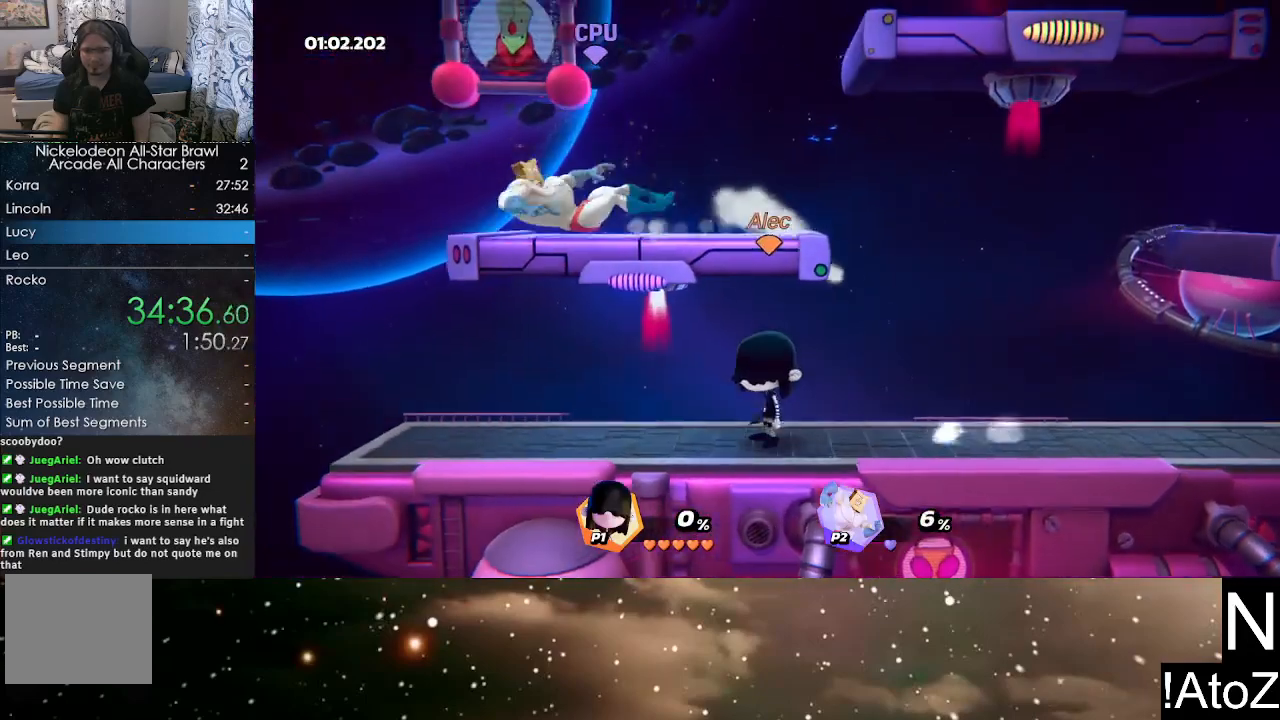
{"dt_ms": 500, "buttons": [], "left_stick": "center", "right_stick": "center", "events": [[133, "left_stick", "center"]]}
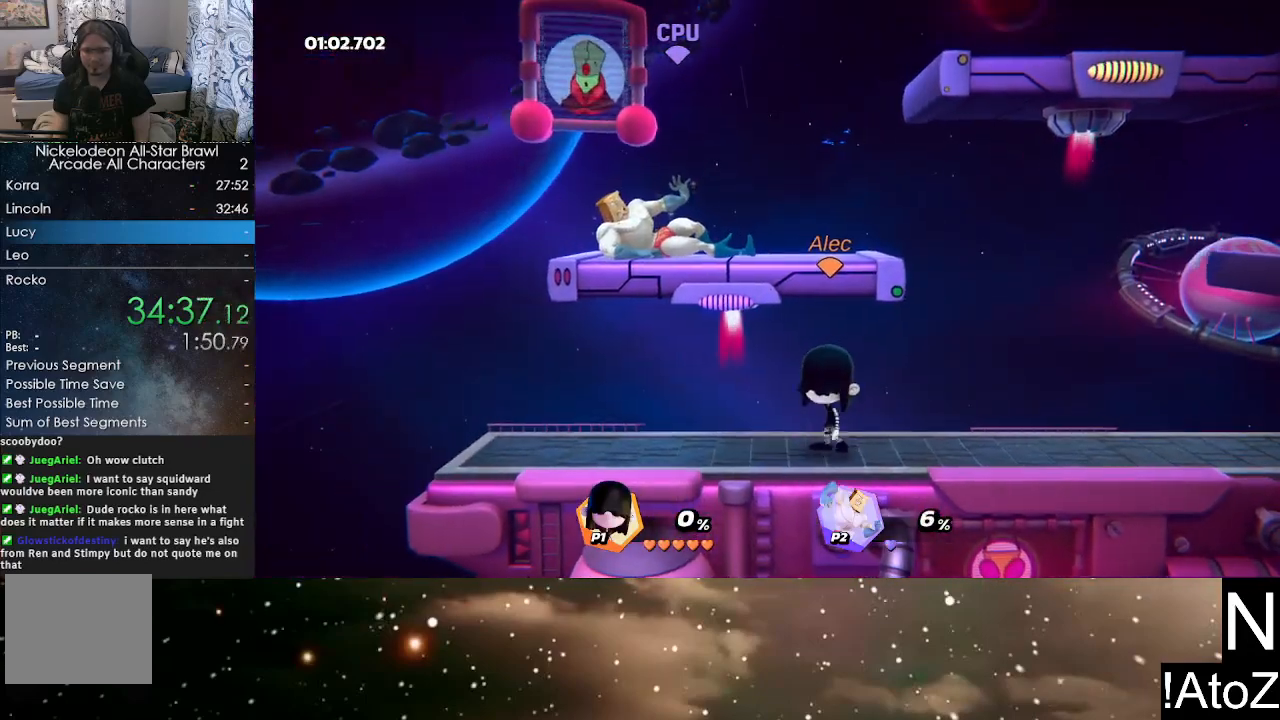
{"dt_ms": 500, "buttons": [], "left_stick": "left", "right_stick": "center", "events": [[250, "left_stick", "left"], [283, "Y", "down"], [367, "Y", "up"], [400, "B", "down"], [500, "B", "up"]]}
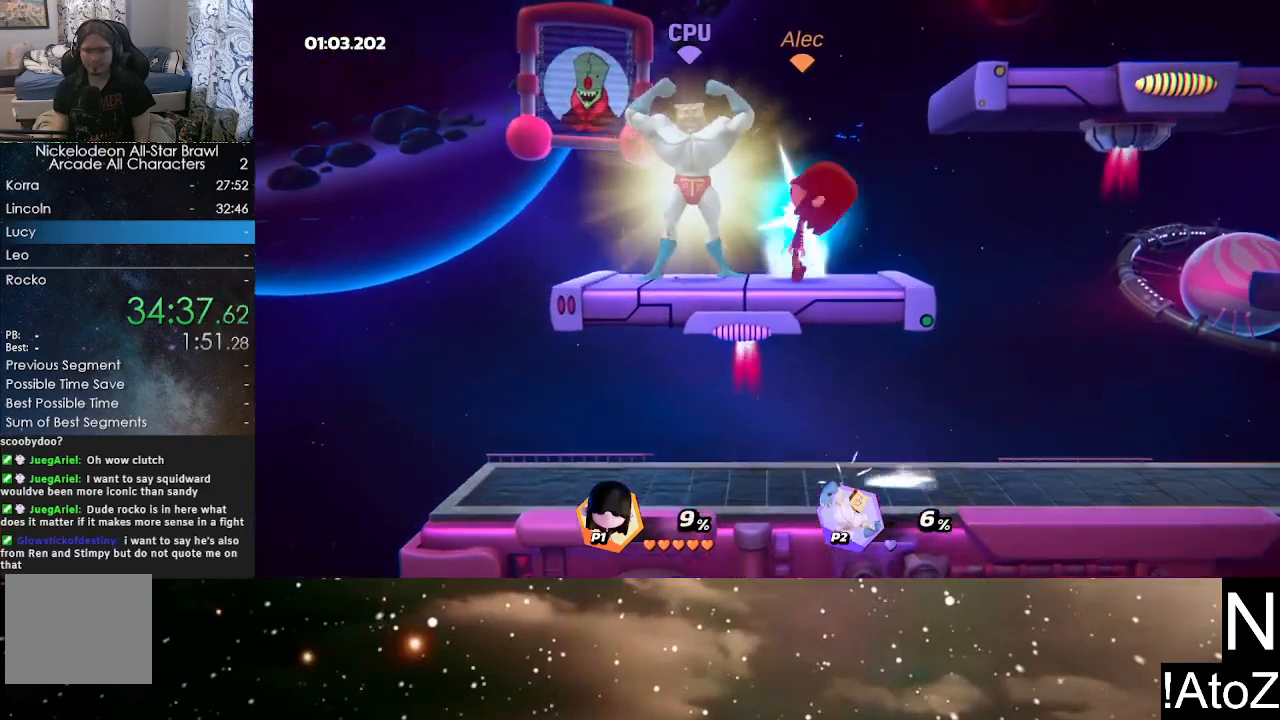
{"dt_ms": 500, "buttons": ["B"], "left_stick": "center", "right_stick": "center", "events": [[150, "left_stick", "center"], [333, "B", "down"], [417, "B", "up"], [467, "B", "down"]]}
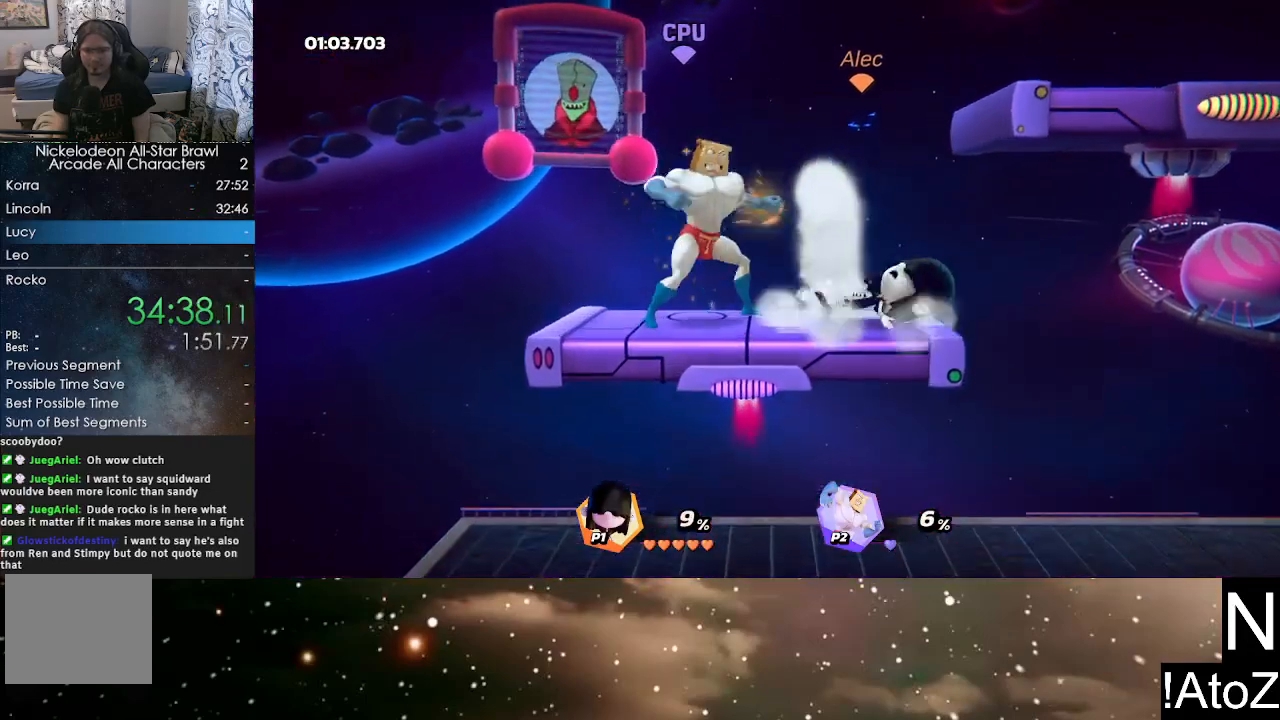
{"dt_ms": 500, "buttons": ["B"], "left_stick": "center", "right_stick": "center", "events": [[33, "B", "up"], [83, "B", "down"], [150, "B", "up"], [217, "B", "down"], [283, "B", "up"], [350, "B", "down"], [400, "B", "up"], [483, "B", "down"]]}
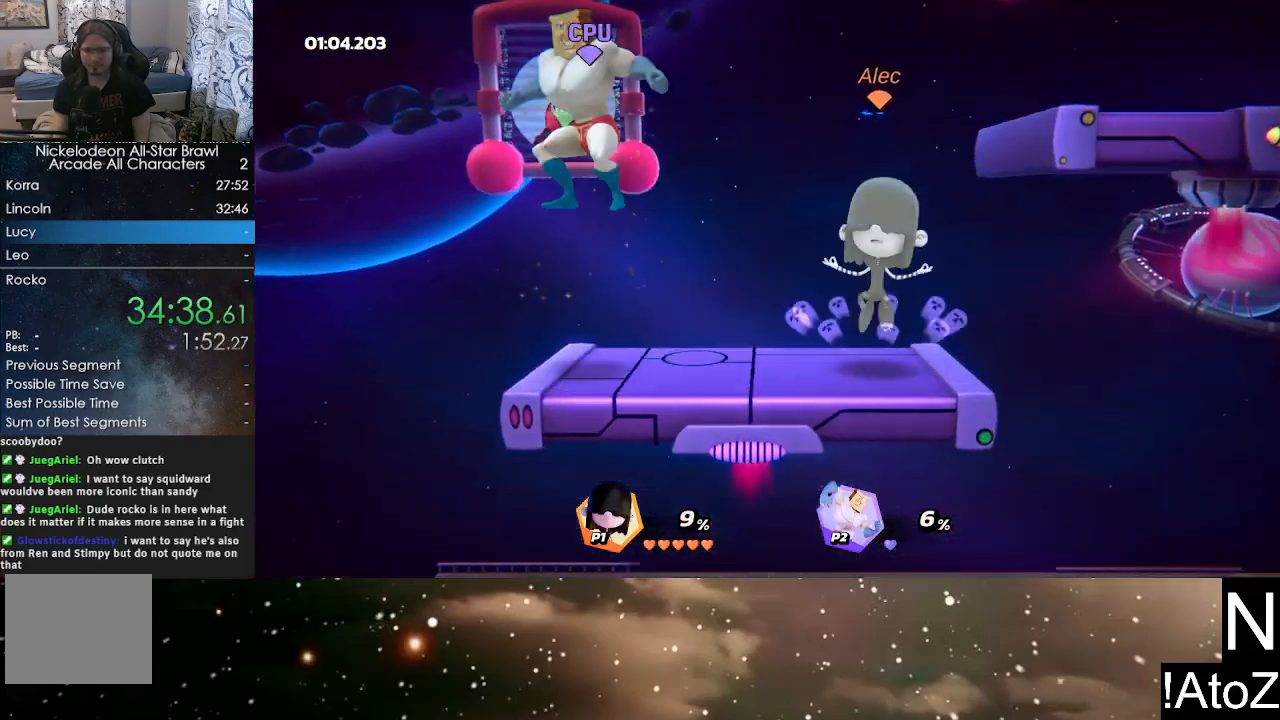
{"dt_ms": 500, "buttons": [], "left_stick": "left", "right_stick": "center", "events": [[17, "B", "up"], [450, "left_stick", "left"]]}
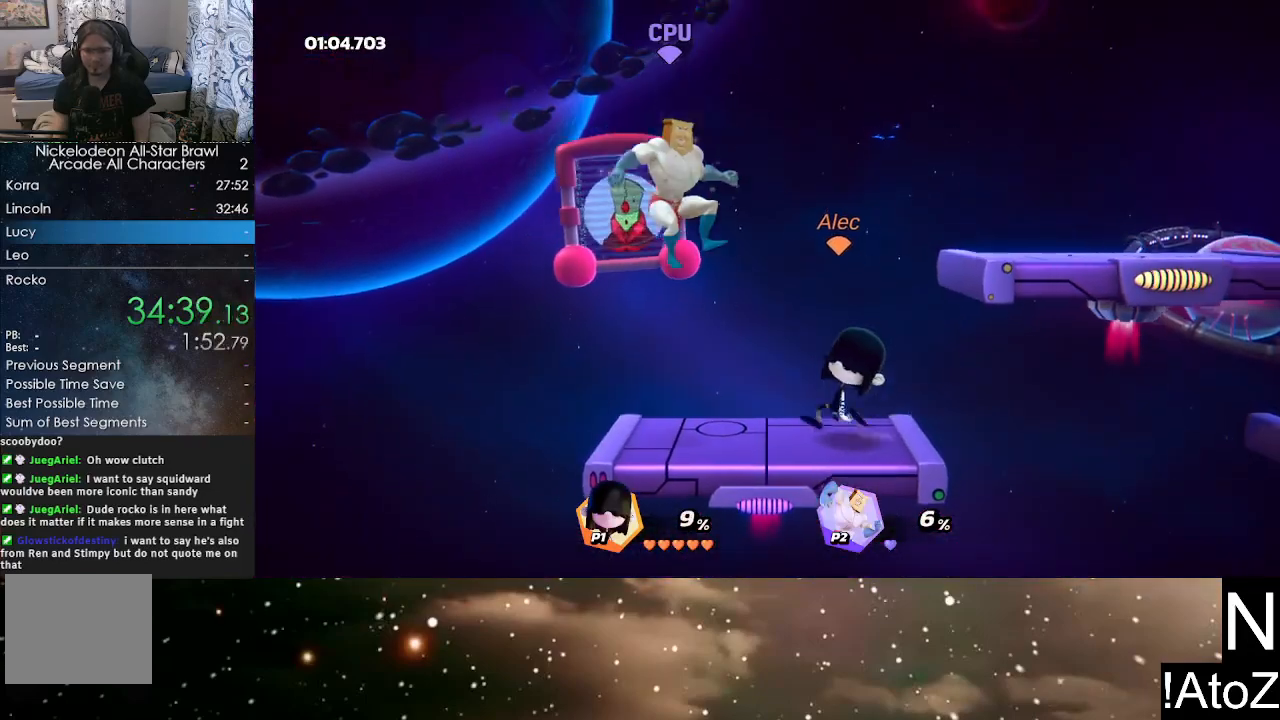
{"dt_ms": 500, "buttons": [], "left_stick": "center", "right_stick": "center", "events": [[83, "B", "down"], [167, "B", "up"], [483, "left_stick", "center"]]}
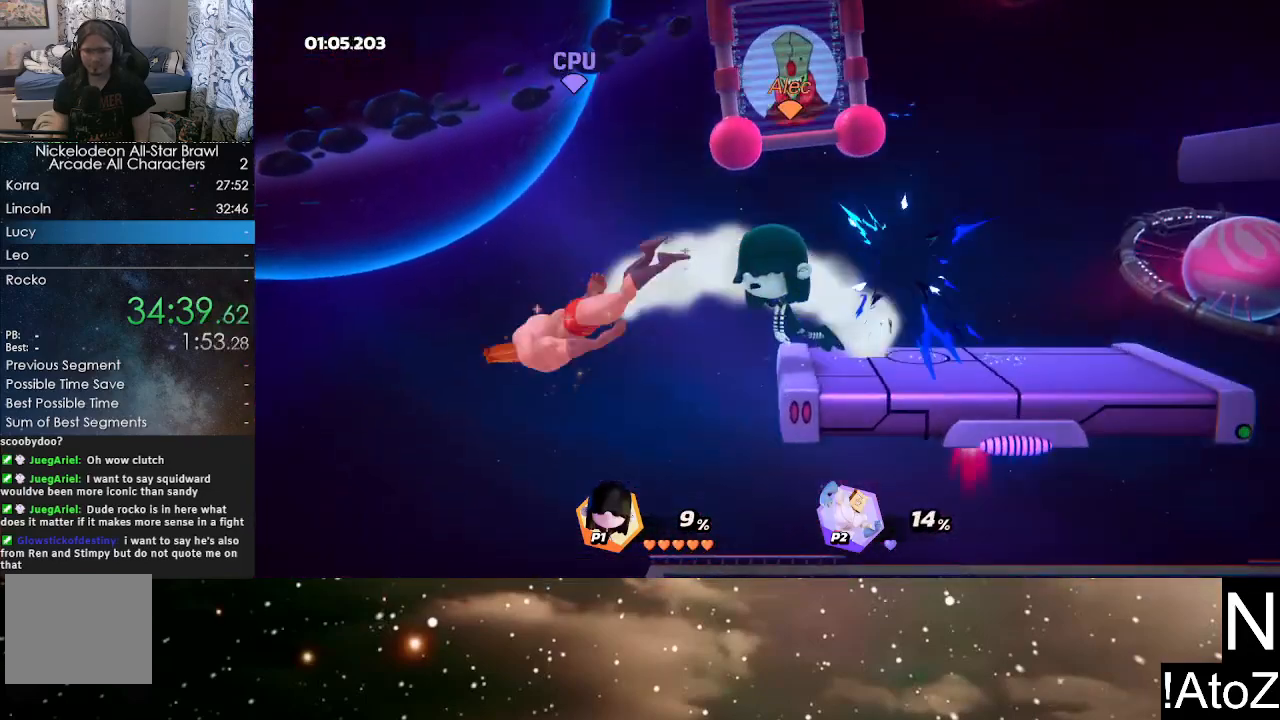
{"dt_ms": 500, "buttons": [], "left_stick": "right", "right_stick": "center", "events": [[233, "left_stick", "left"], [333, "left_stick", "center"], [383, "left_stick", "right"]]}
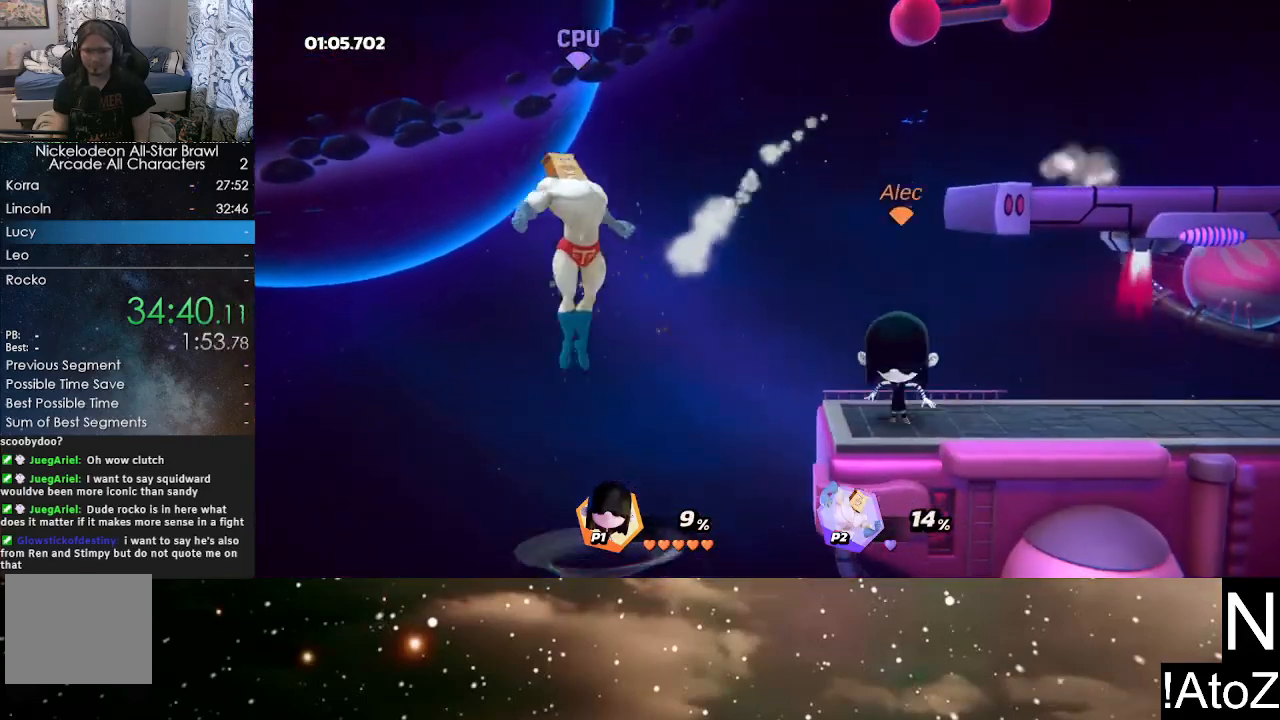
{"dt_ms": 500, "buttons": [], "left_stick": "center", "right_stick": "center", "events": [[100, "left_stick", "center"], [167, "right_stick", "left"], [250, "right_stick", "center"]]}
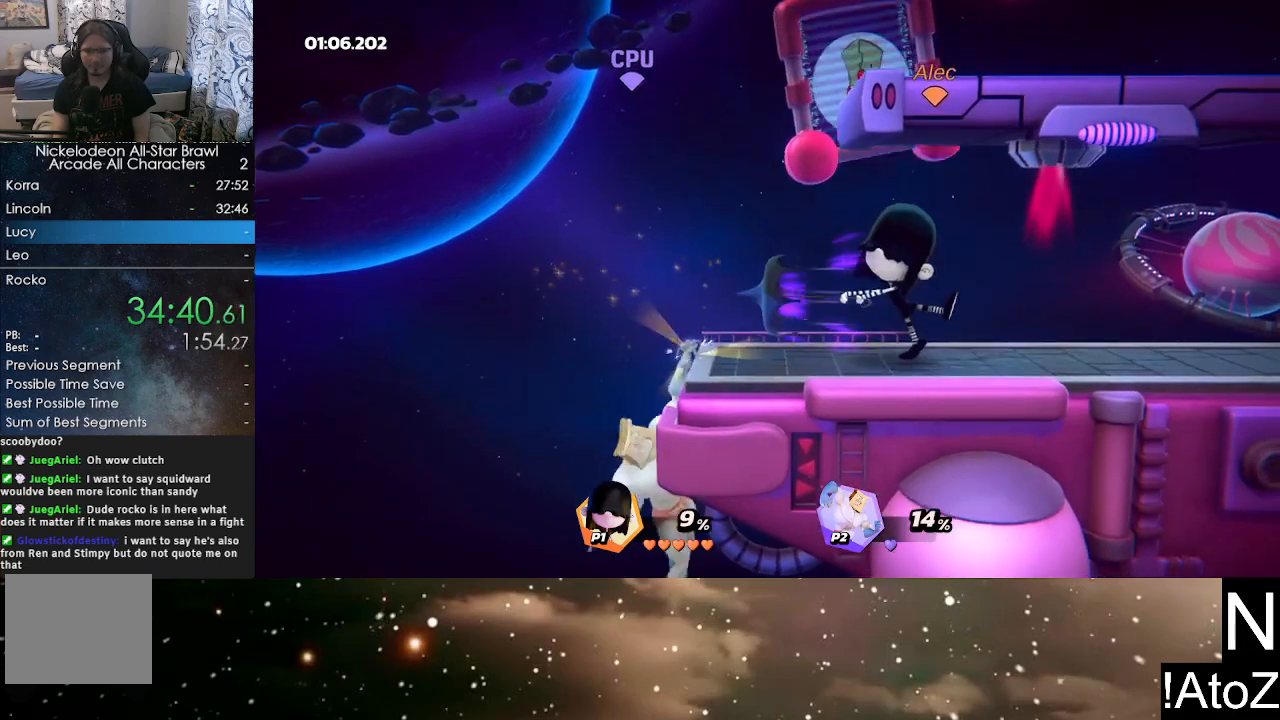
{"dt_ms": 500, "buttons": [], "left_stick": "left", "right_stick": "center", "events": [[383, "left_stick", "left"]]}
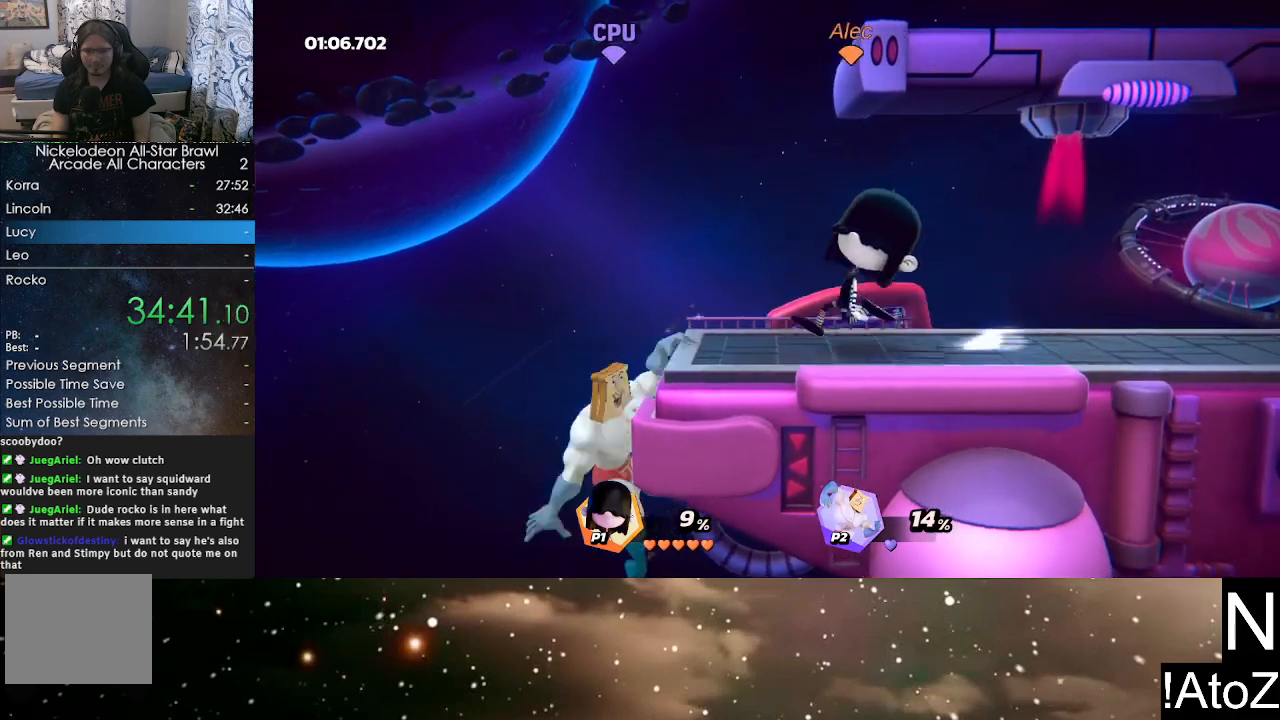
{"dt_ms": 500, "buttons": [], "left_stick": "center", "right_stick": "center", "events": [[17, "left_stick", "center"], [17, "right_stick", "left"], [83, "right_stick", "center"]]}
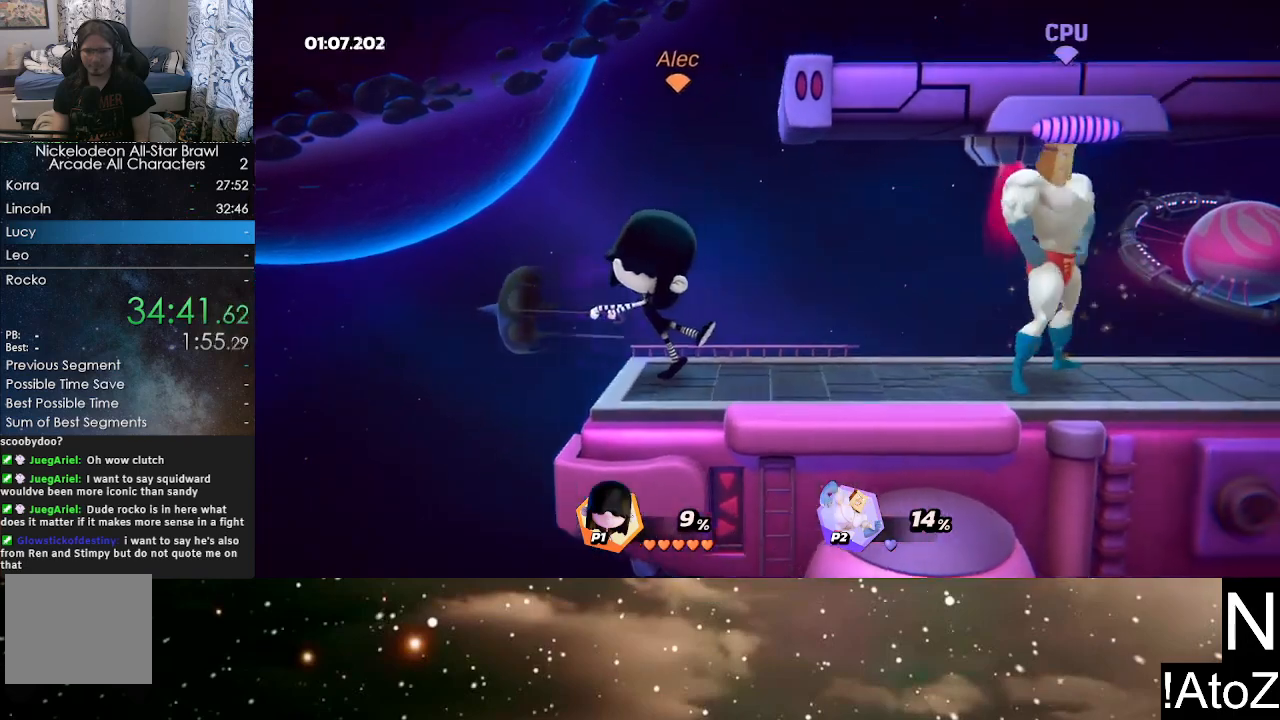
{"dt_ms": 500, "buttons": [], "left_stick": "left", "right_stick": "center", "events": [[167, "left_stick", "right"], [317, "R2", "down"], [383, "left_stick", "center"], [450, "R2", "up"], [450, "left_stick", "left"]]}
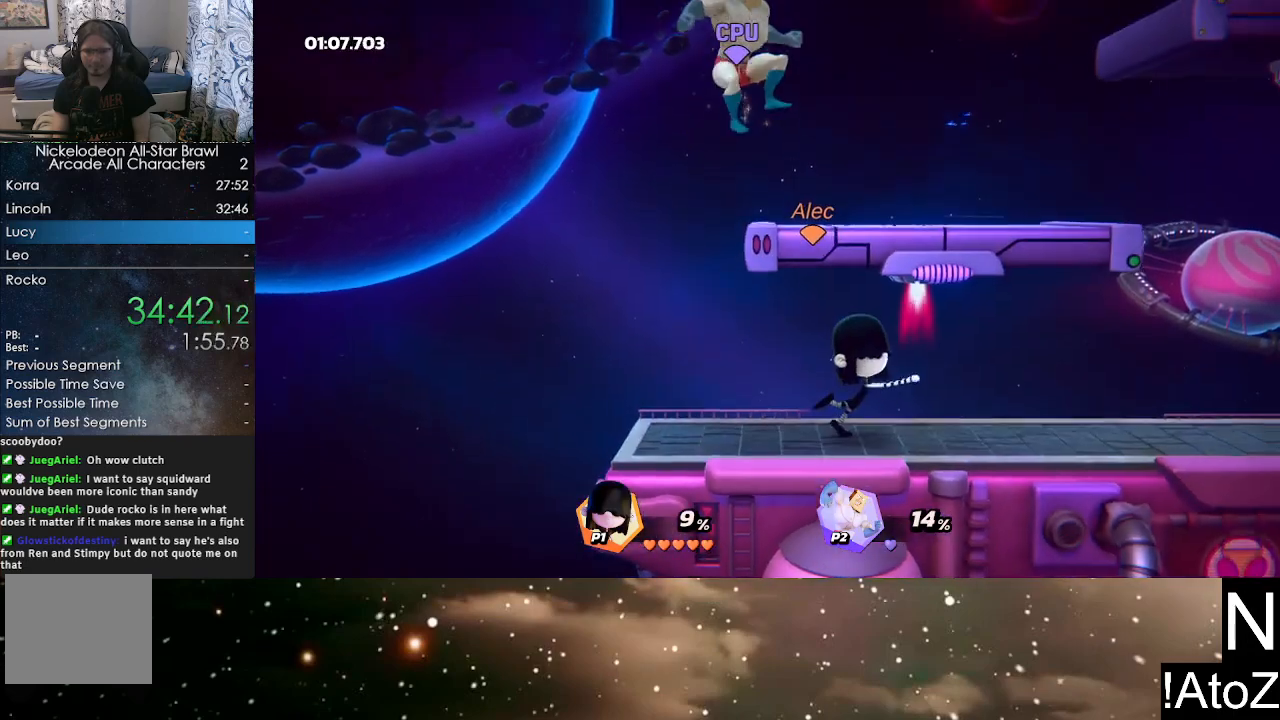
{"dt_ms": 500, "buttons": [], "left_stick": "center", "right_stick": "center", "events": [[67, "left_stick", "center"], [383, "right_stick", "left"], [483, "right_stick", "center"]]}
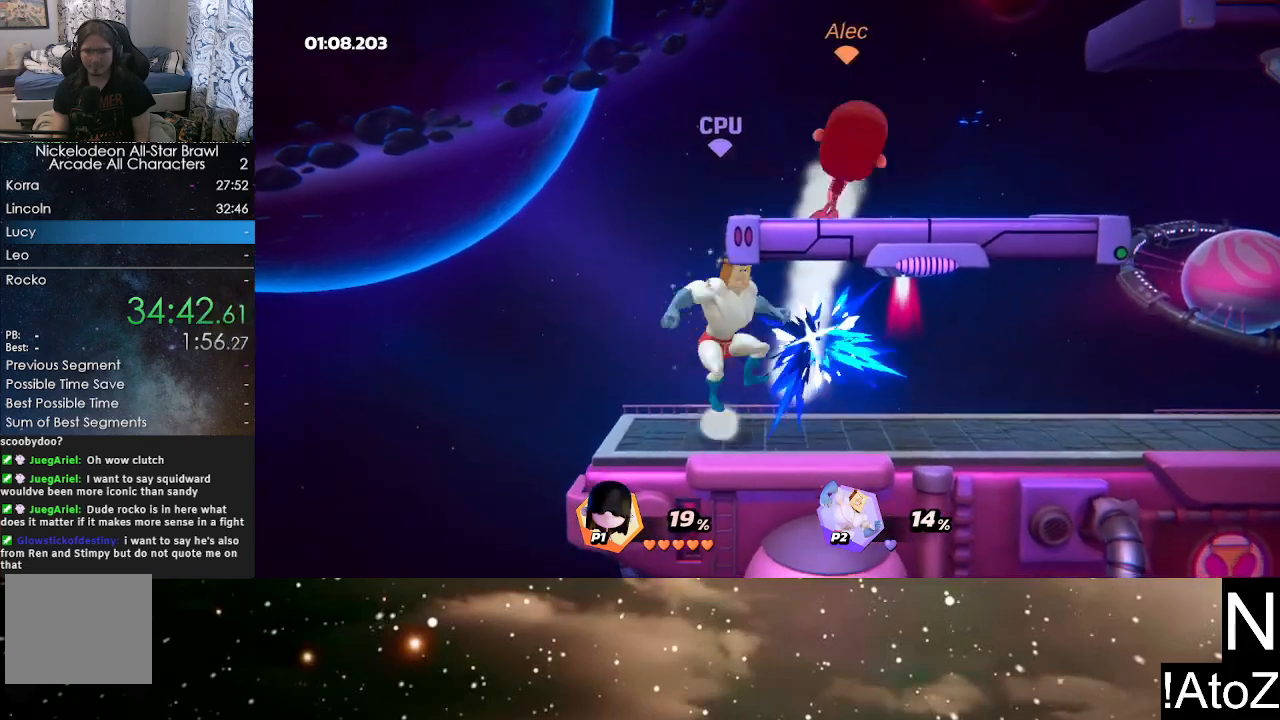
{"dt_ms": 500, "buttons": ["B"], "left_stick": "center", "right_stick": "center", "events": [[200, "right_stick", "left"], [283, "left_stick", "left"], [300, "right_stick", "center"], [433, "B", "down"], [483, "left_stick", "center"]]}
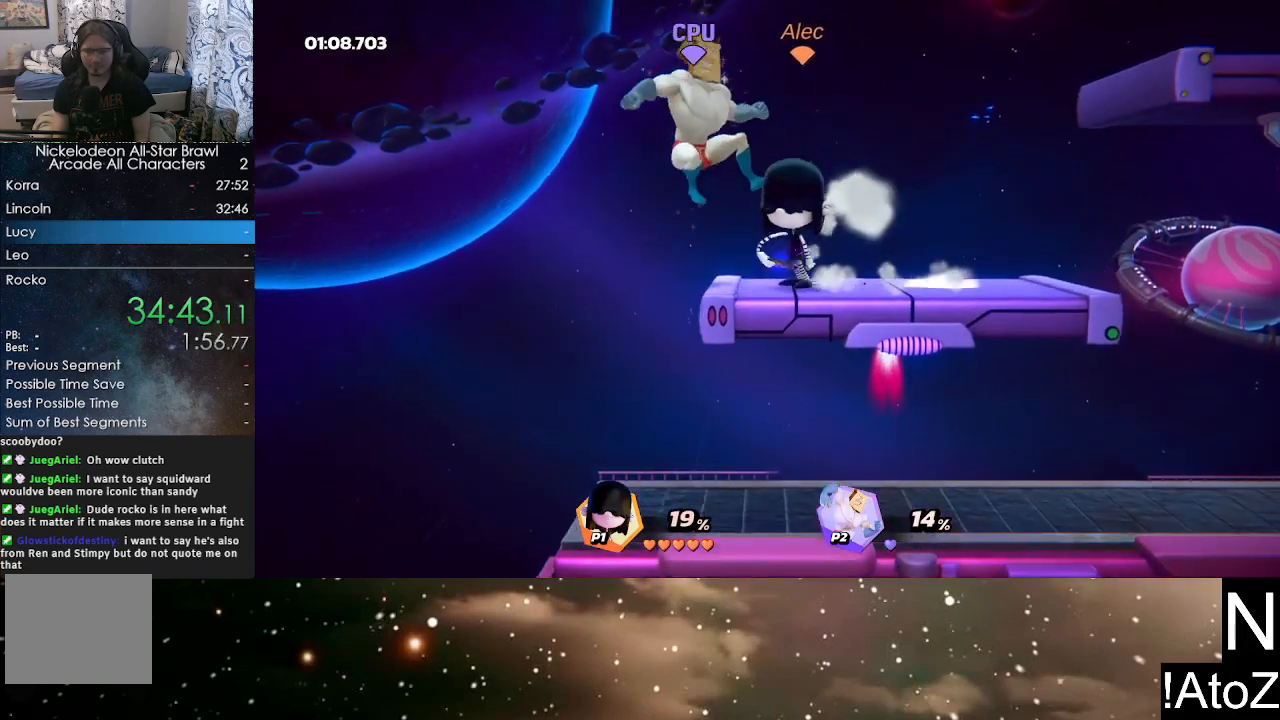
{"dt_ms": 500, "buttons": [], "left_stick": "center", "right_stick": "center", "events": [[33, "B", "up"], [133, "B", "down"], [217, "B", "up"]]}